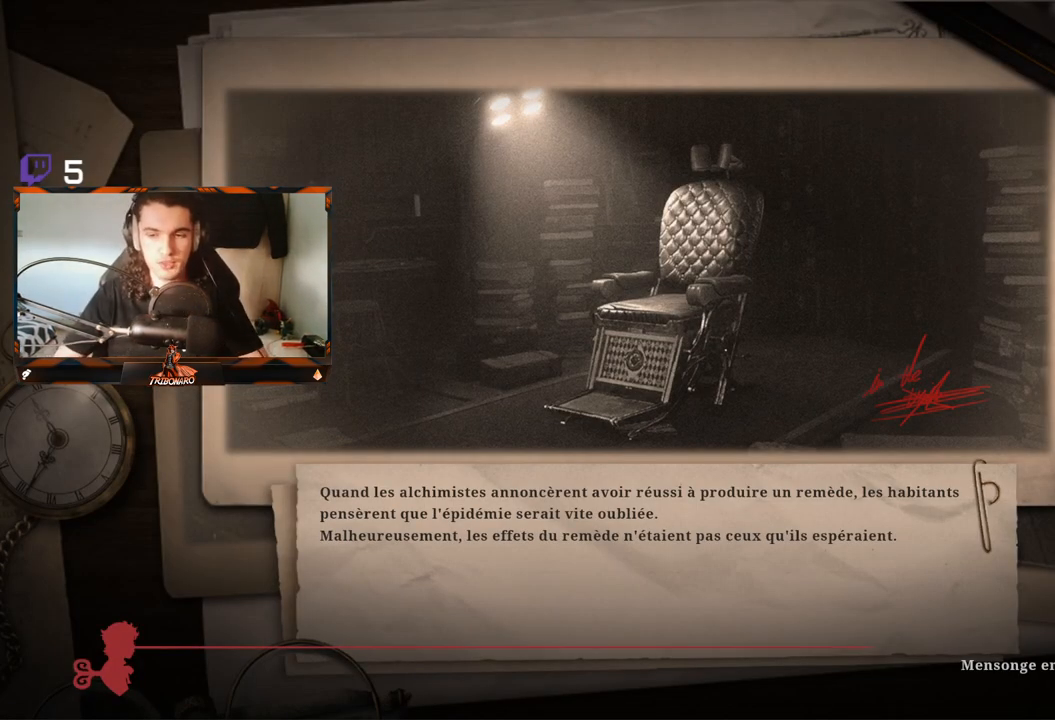
Gameplay with a controller (Xbox layout); each line is a JSON object with the inputs held at the frame after it. "events" lists button and stick changes between this image and that frame as [ms after this image, input, new state], when the widget could be followed in between.
{"buttons": [], "left_stick": "center", "right_stick": "center", "events": [[67, "right_stick", "down-right"], [233, "right_stick", "center"]]}
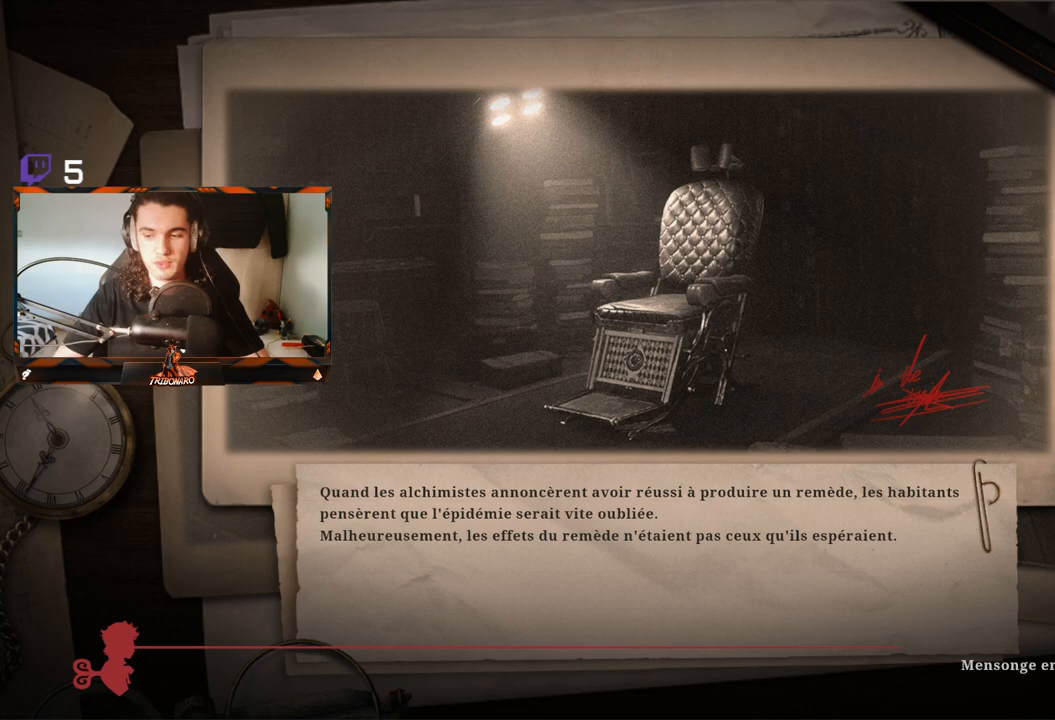
{"buttons": [], "left_stick": "center", "right_stick": "center", "events": []}
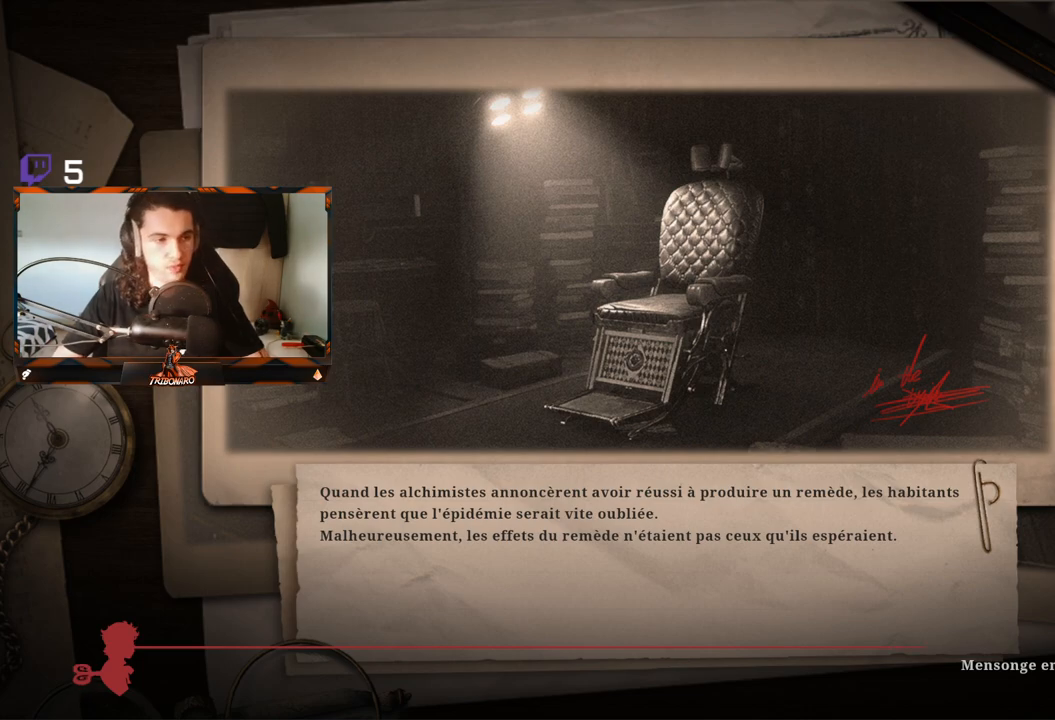
{"buttons": [], "left_stick": "center", "right_stick": "center", "events": []}
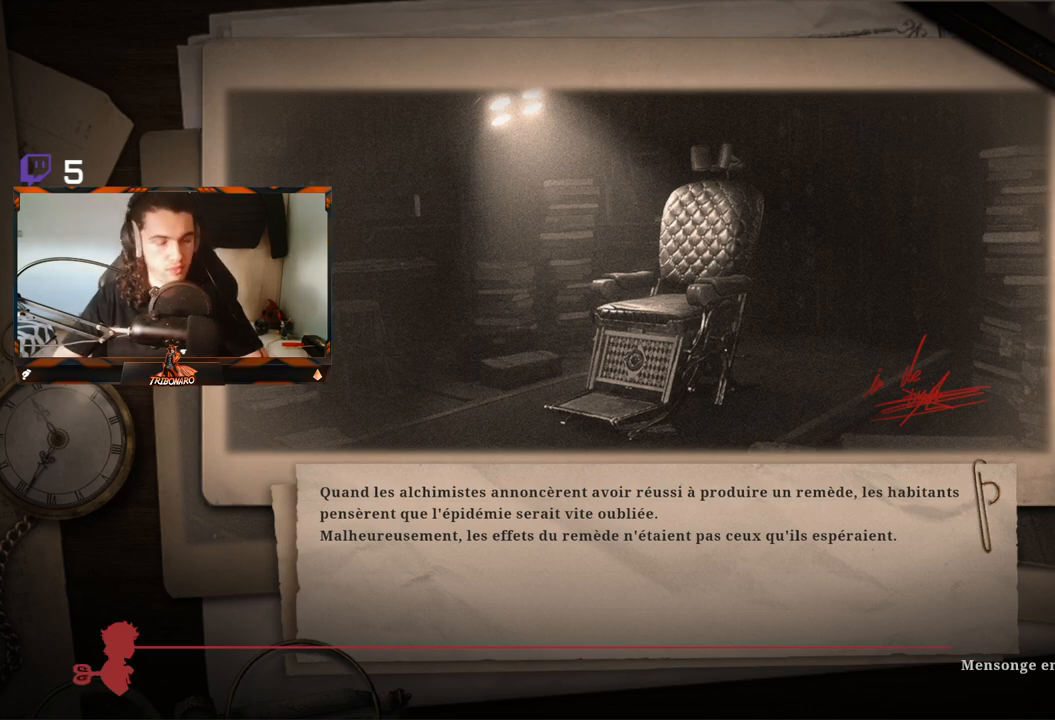
{"buttons": [], "left_stick": "center", "right_stick": "center", "events": []}
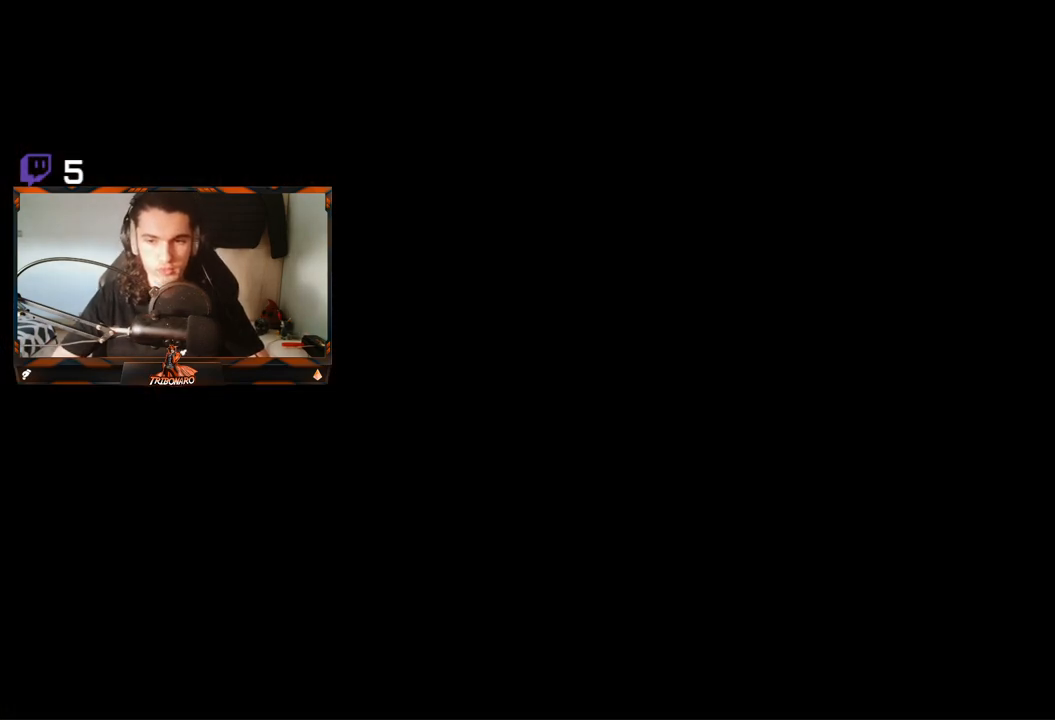
{"buttons": [], "left_stick": "center", "right_stick": "center", "events": []}
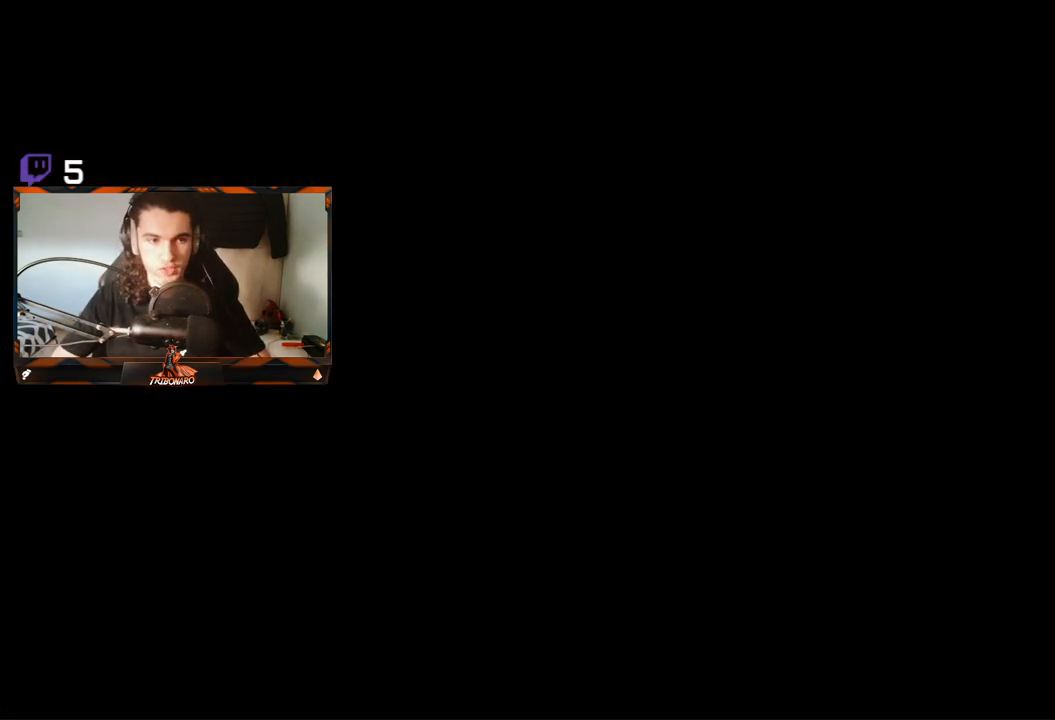
{"buttons": [], "left_stick": "center", "right_stick": "center", "events": []}
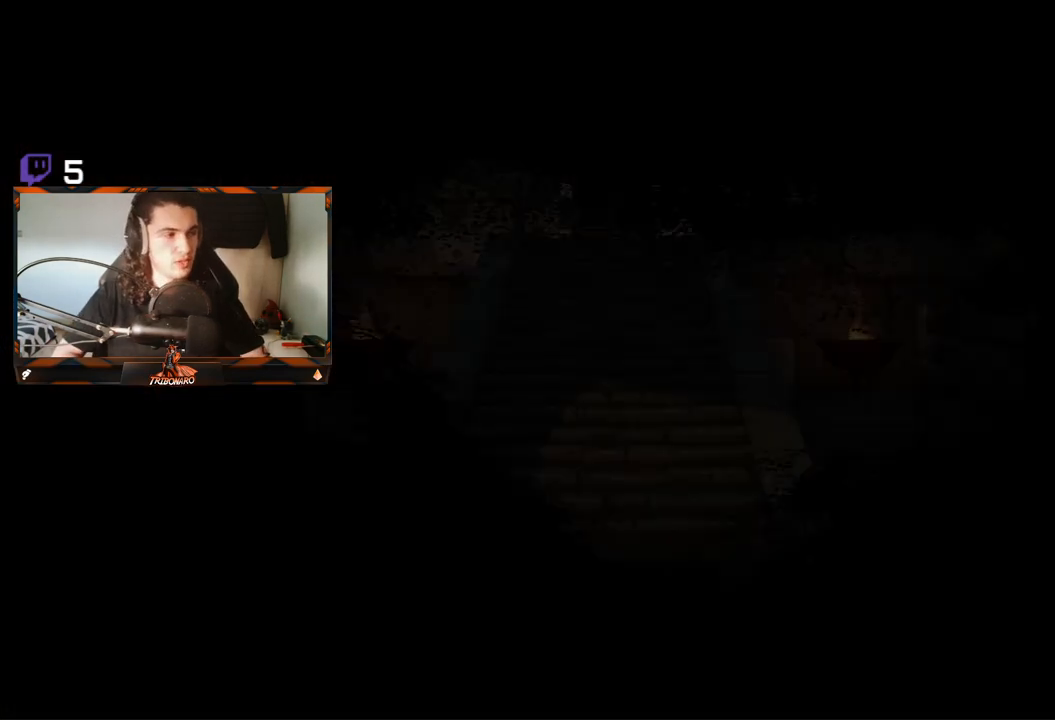
{"buttons": [], "left_stick": "center", "right_stick": "center", "events": []}
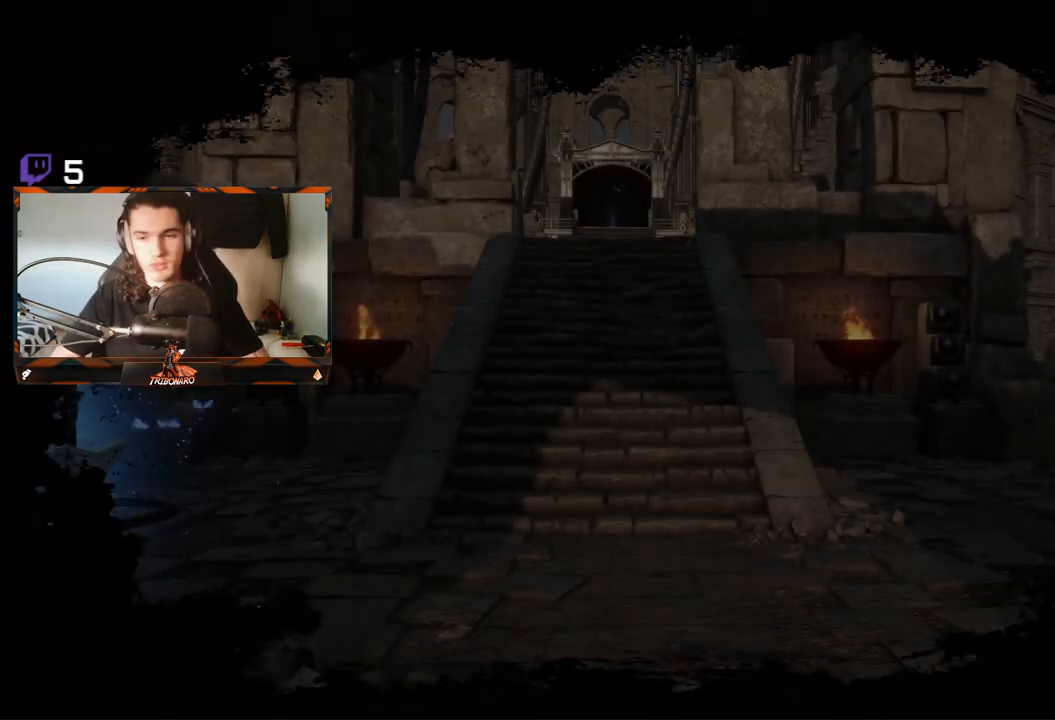
{"buttons": [], "left_stick": "up", "right_stick": "center", "events": [[450, "right_stick", "down-left"], [483, "left_stick", "up"], [500, "right_stick", "center"]]}
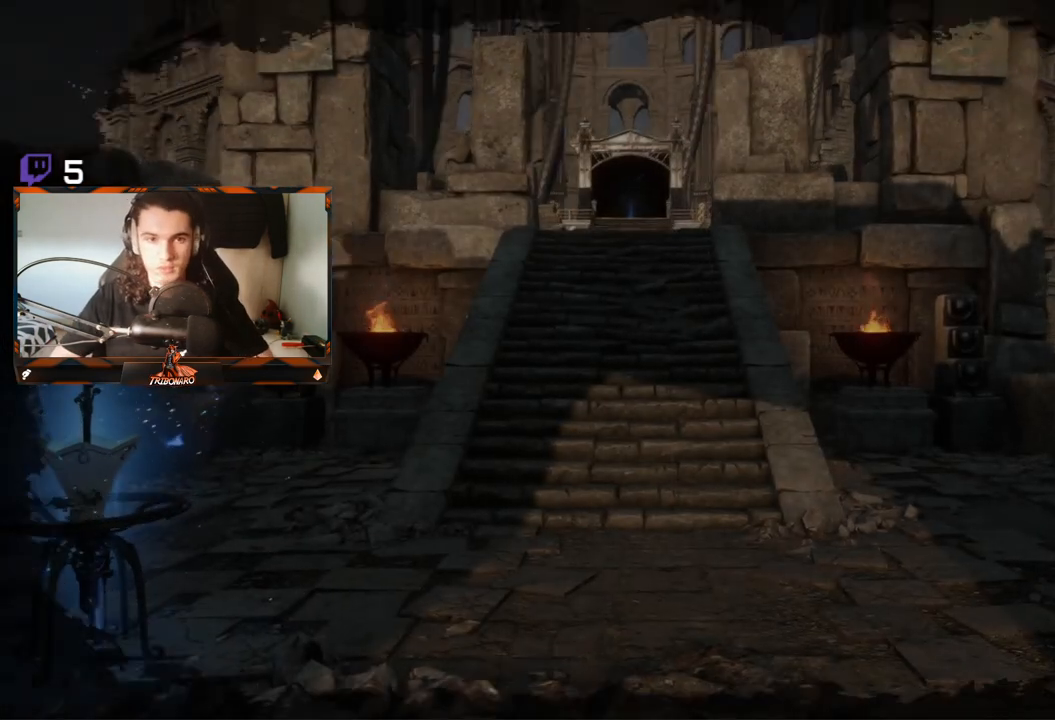
{"buttons": [], "left_stick": "up", "right_stick": "center", "events": [[167, "left_stick", "center"], [433, "left_stick", "up"]]}
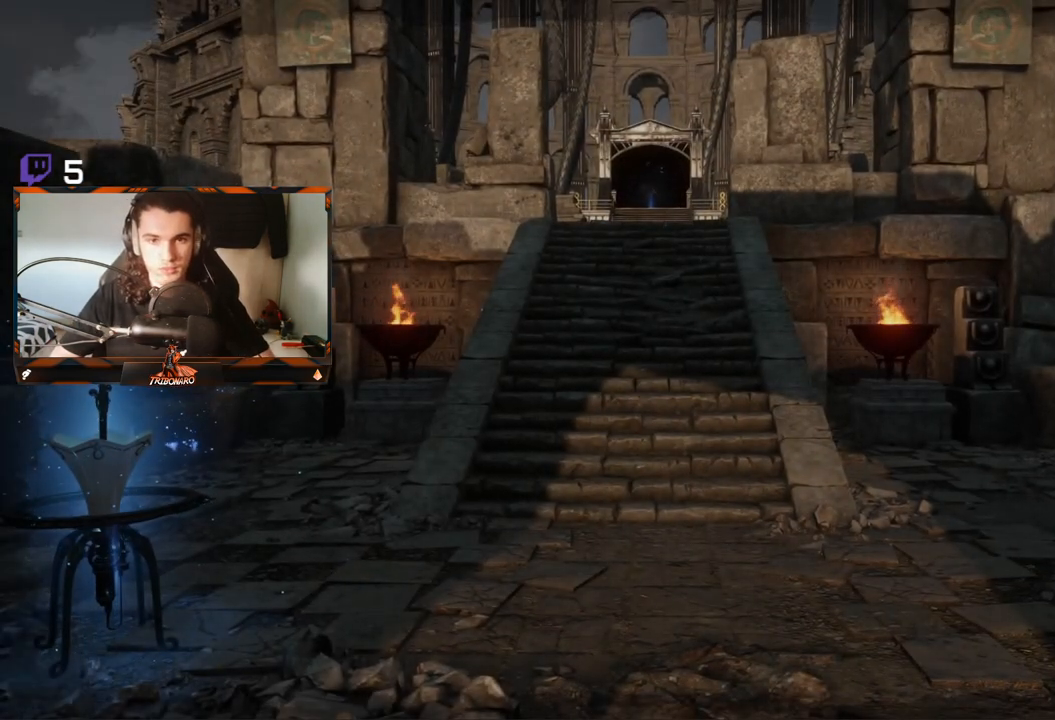
{"buttons": ["B"], "left_stick": "up", "right_stick": "center", "events": [[400, "B", "down"]]}
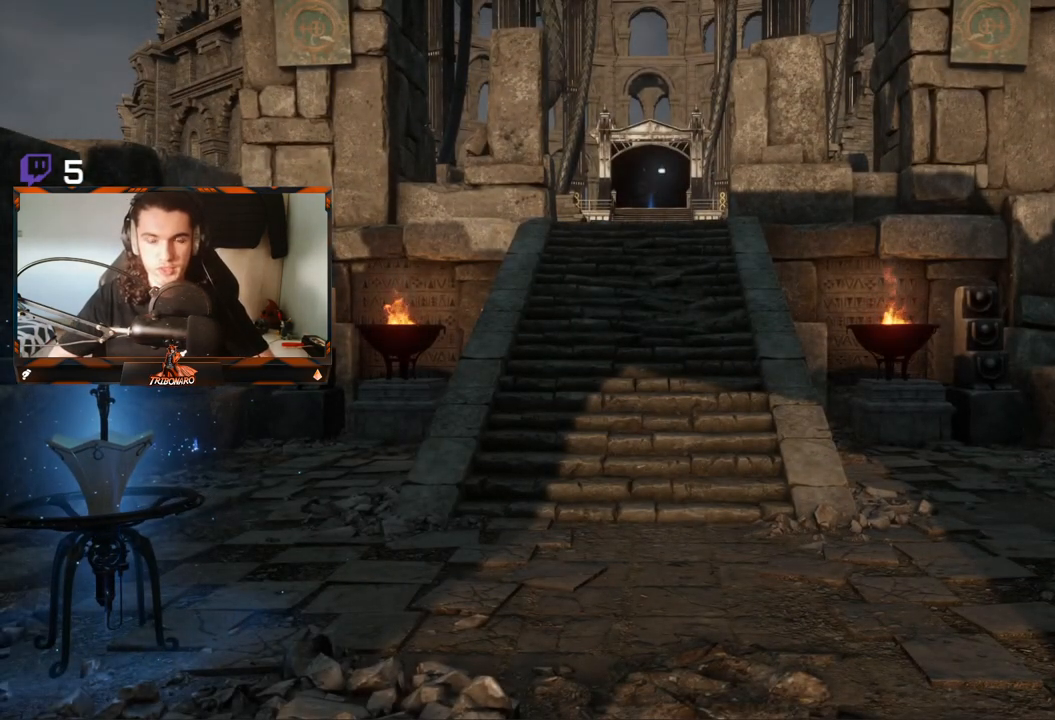
{"buttons": ["B"], "left_stick": "up", "right_stick": "center", "events": []}
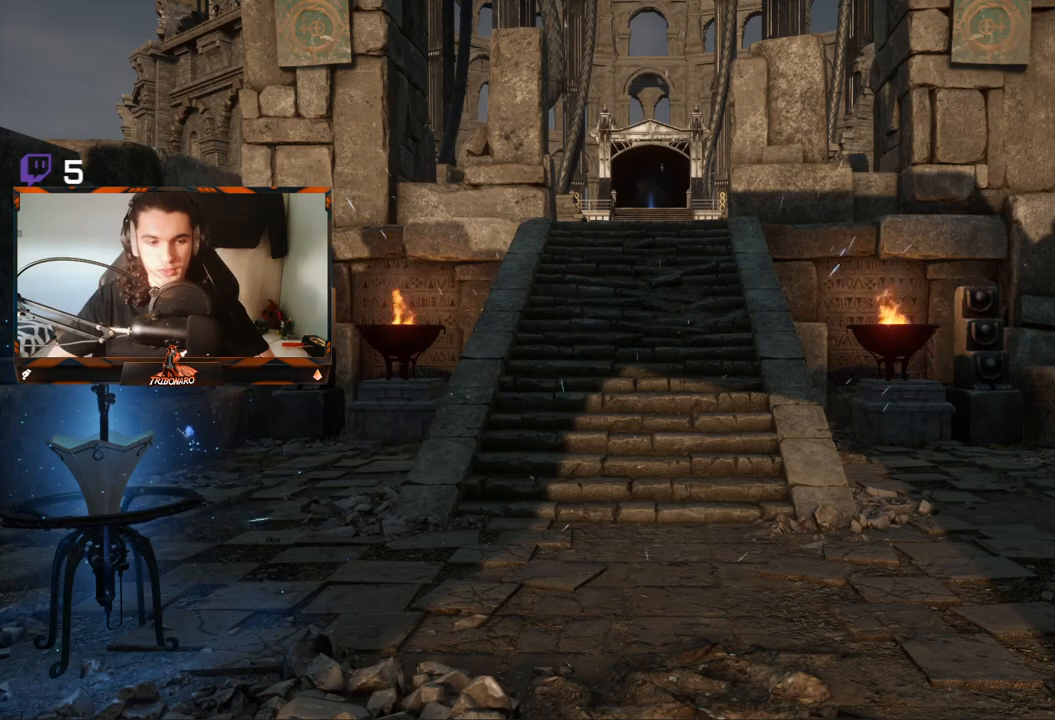
{"buttons": ["B"], "left_stick": "up", "right_stick": "center", "events": []}
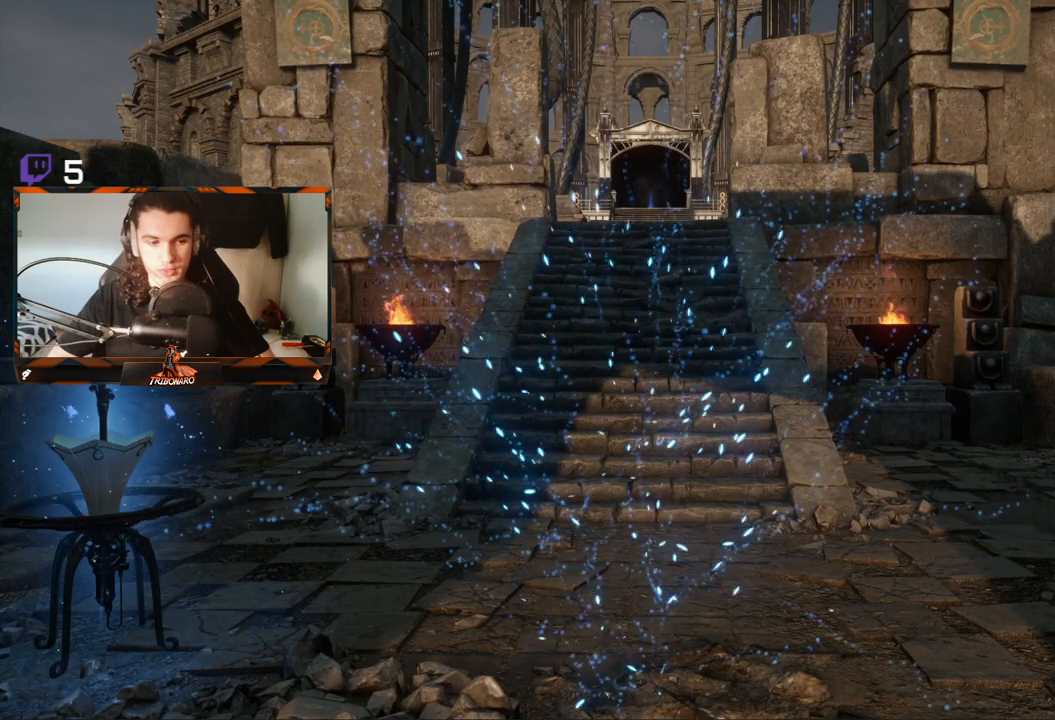
{"buttons": ["B"], "left_stick": "up", "right_stick": "center", "events": []}
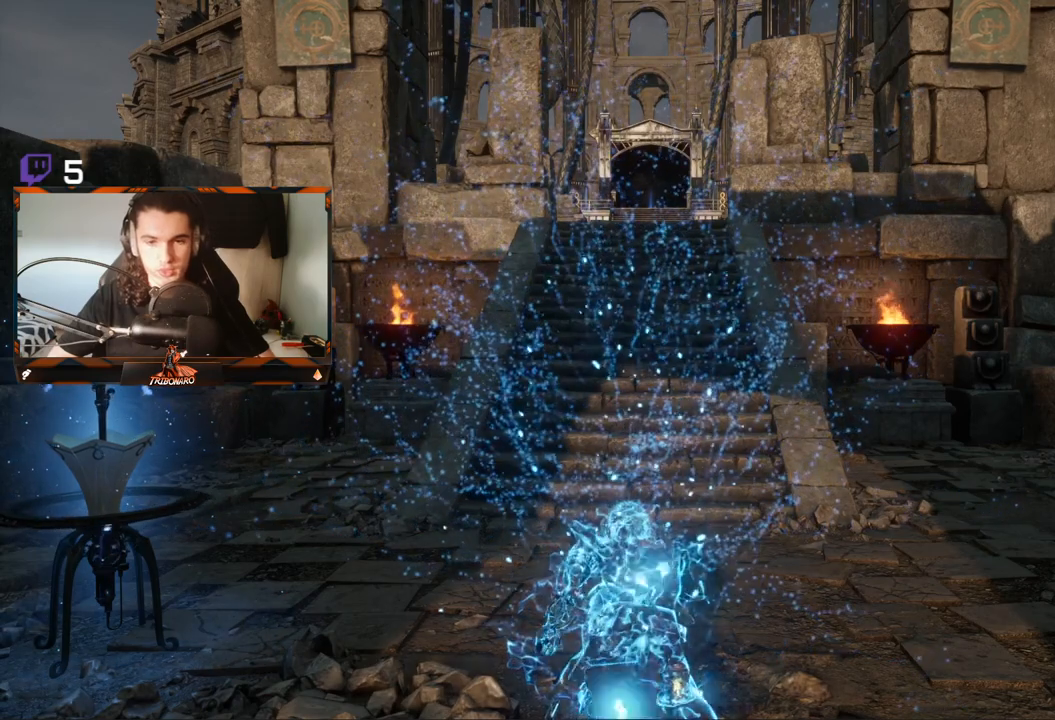
{"buttons": ["B"], "left_stick": "up", "right_stick": "center", "events": []}
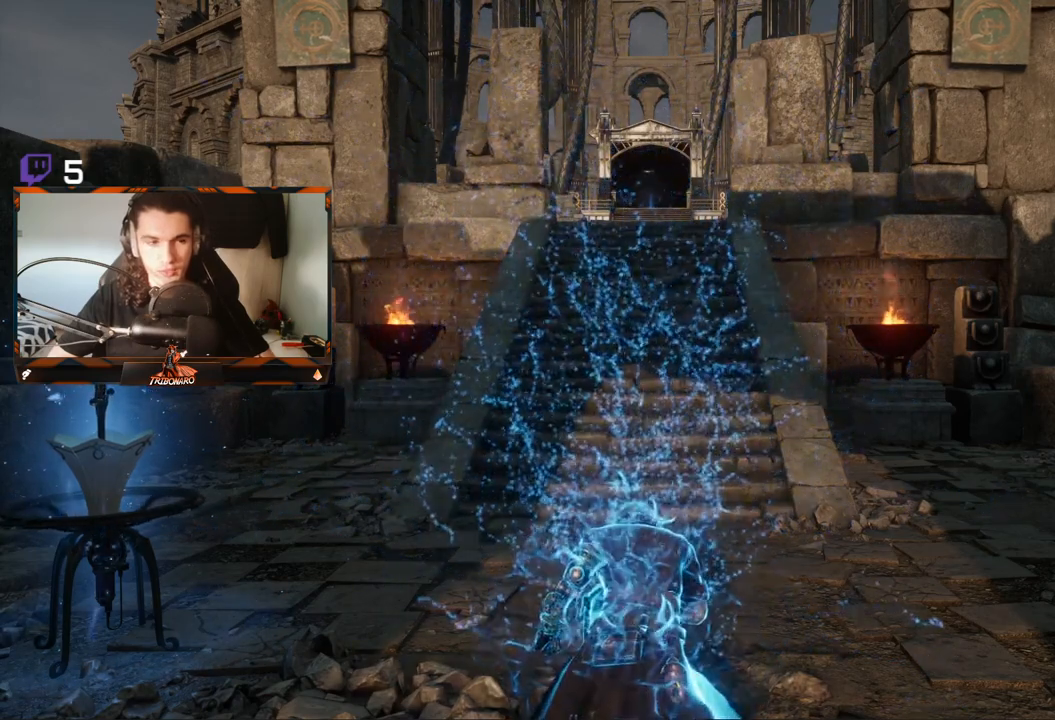
{"buttons": ["B"], "left_stick": "up", "right_stick": "center", "events": []}
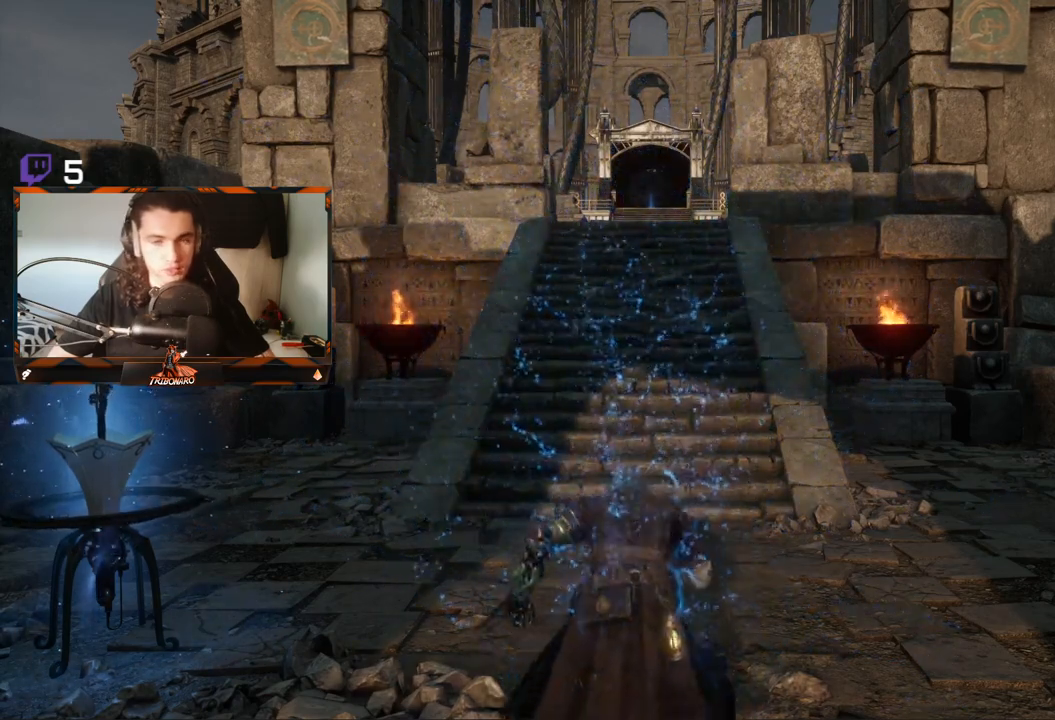
{"buttons": ["B"], "left_stick": "up", "right_stick": "center", "events": []}
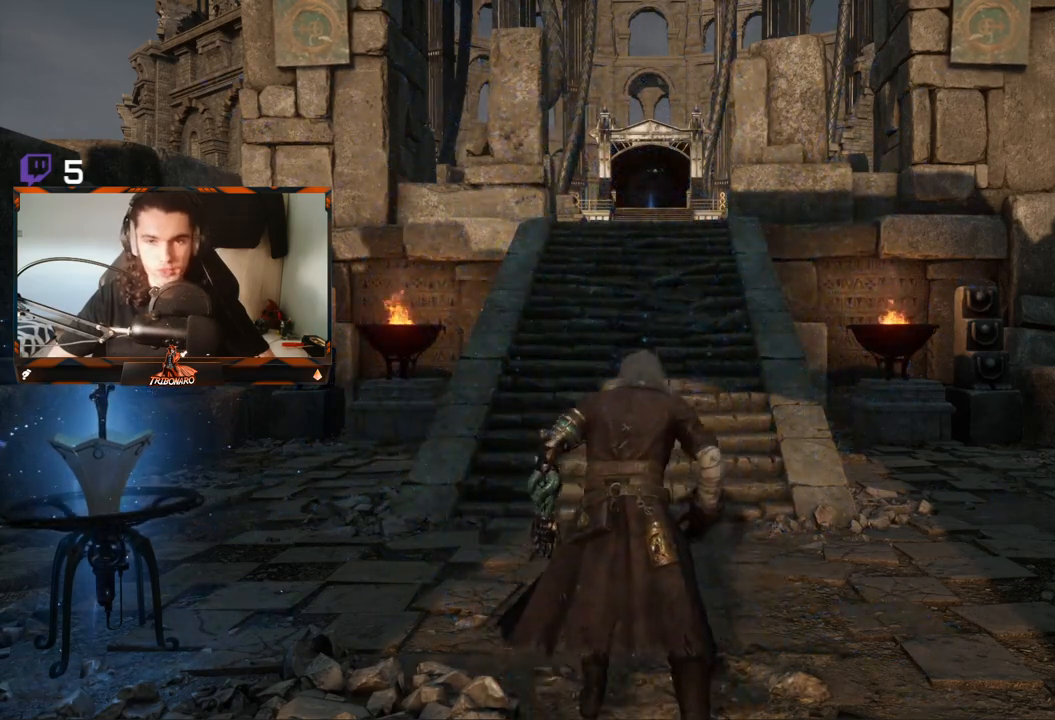
{"buttons": ["B"], "left_stick": "up", "right_stick": "center", "events": []}
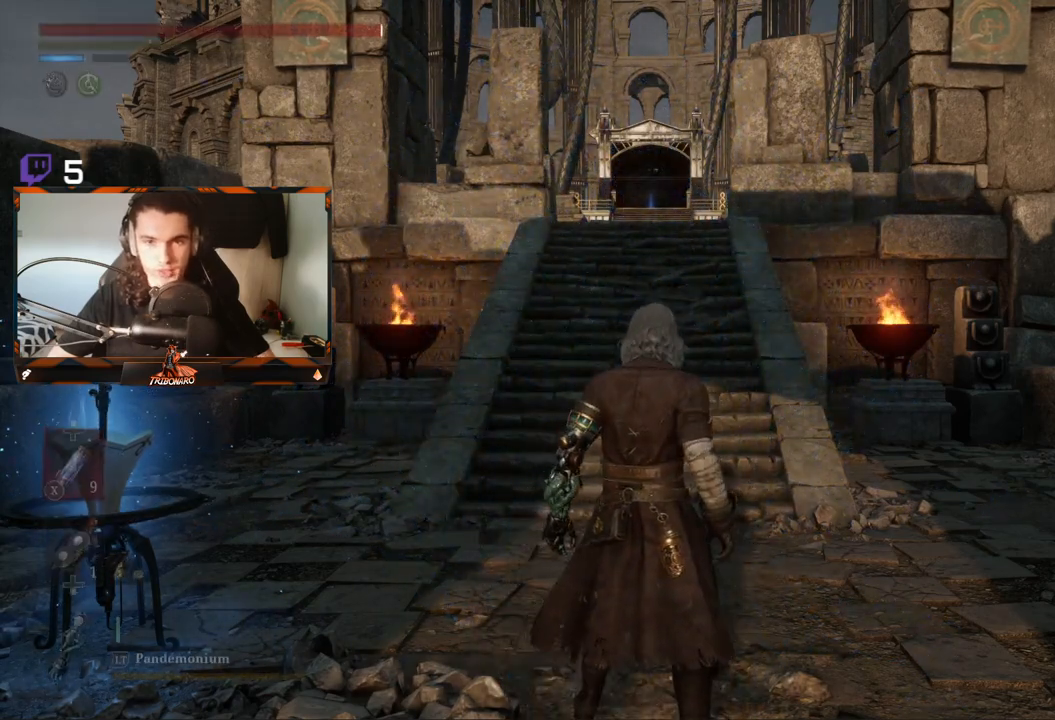
{"buttons": ["B"], "left_stick": "up", "right_stick": "center", "events": []}
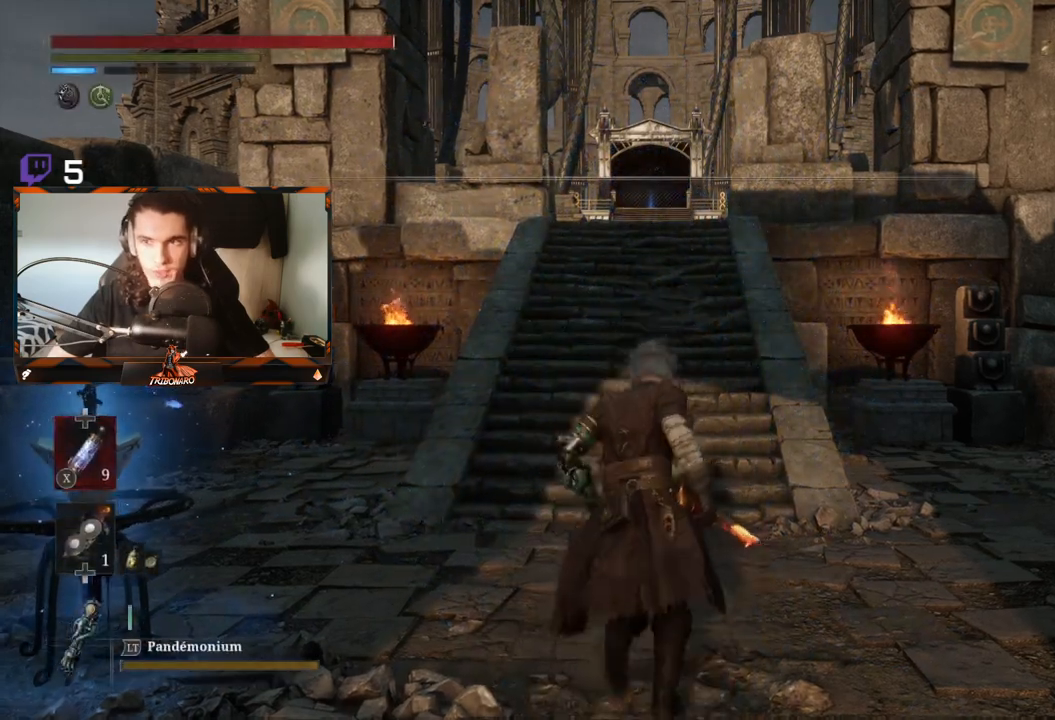
{"buttons": ["B"], "left_stick": "up", "right_stick": "center", "events": []}
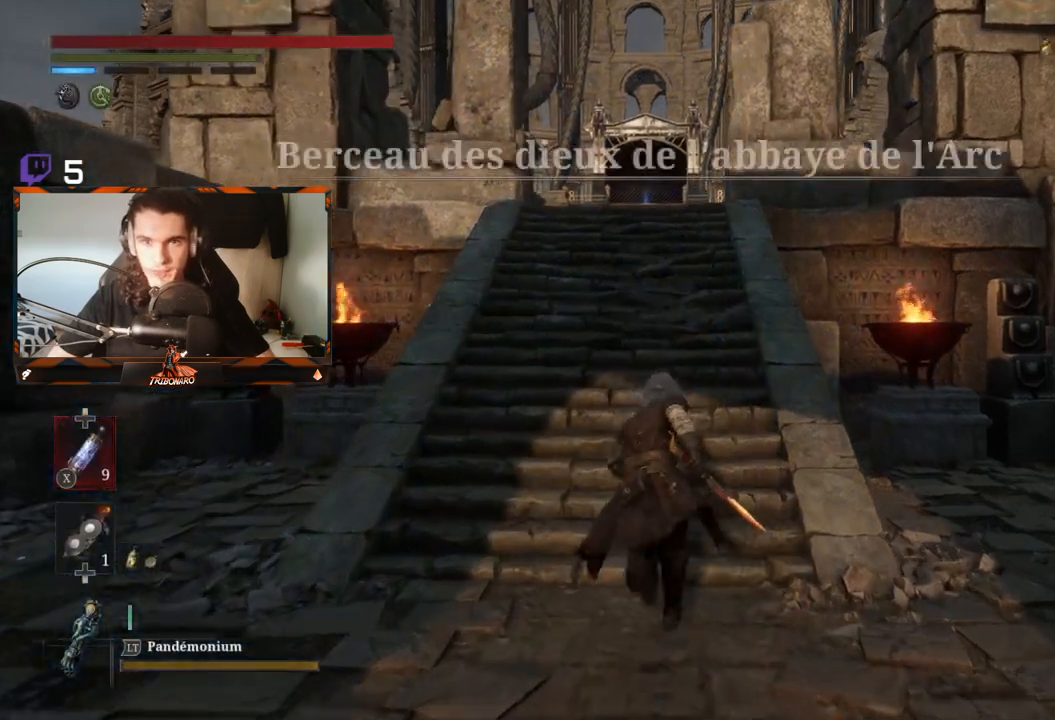
{"buttons": ["B"], "left_stick": "up", "right_stick": "center", "events": []}
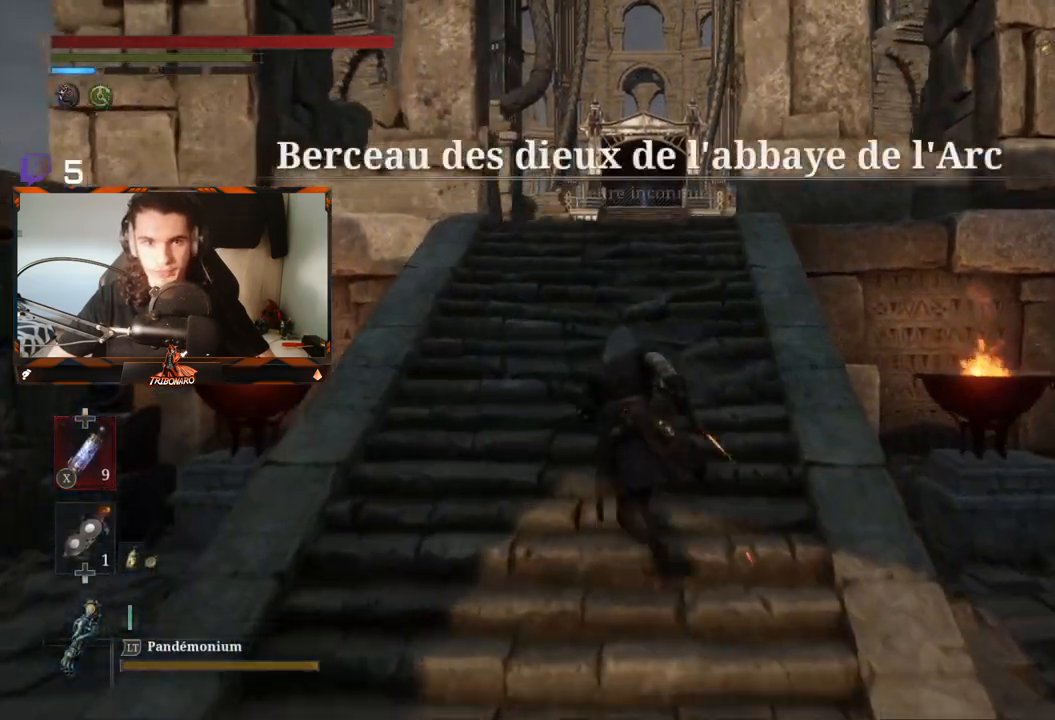
{"buttons": ["B"], "left_stick": "up", "right_stick": "center", "events": []}
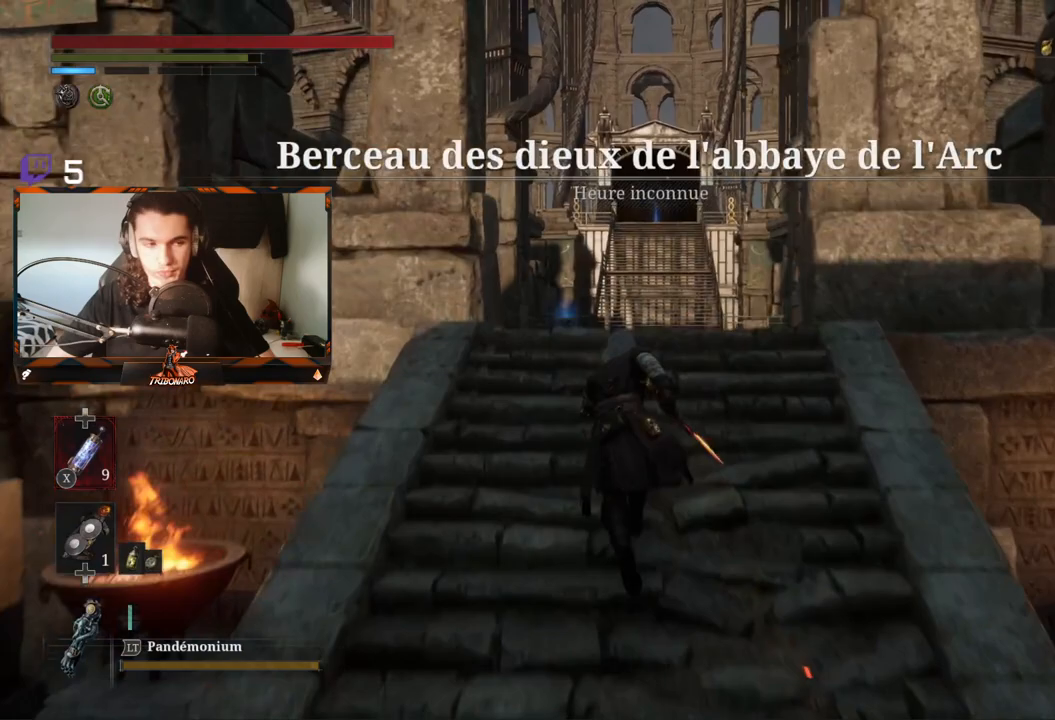
{"buttons": ["B"], "left_stick": "up", "right_stick": "center", "events": []}
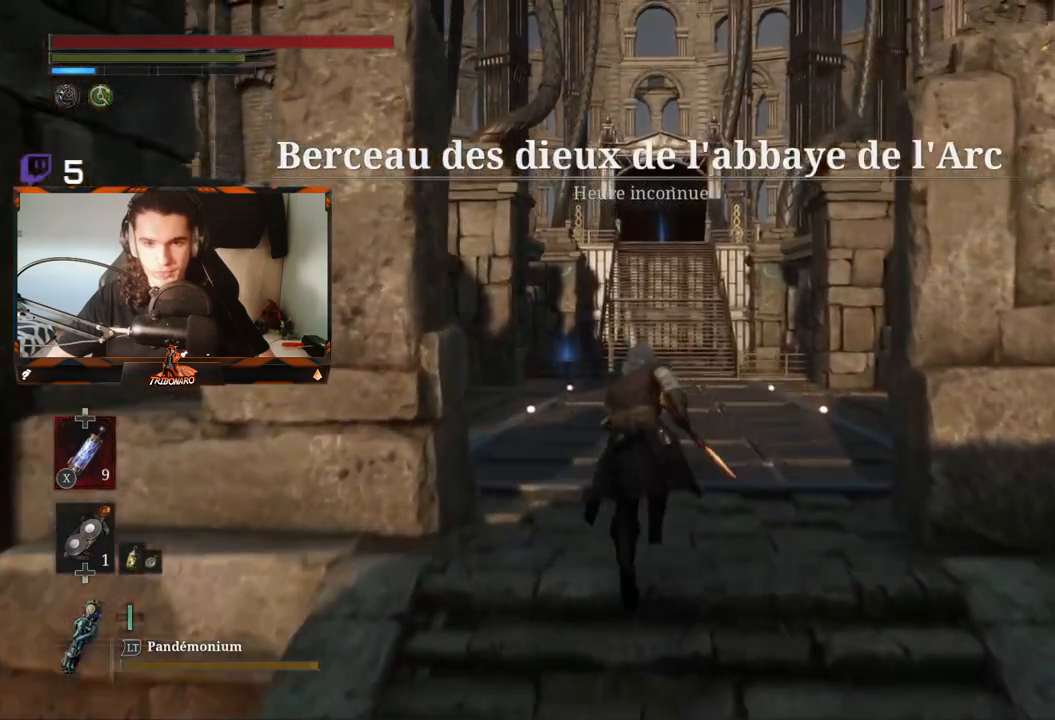
{"buttons": ["B"], "left_stick": "up", "right_stick": "center", "events": []}
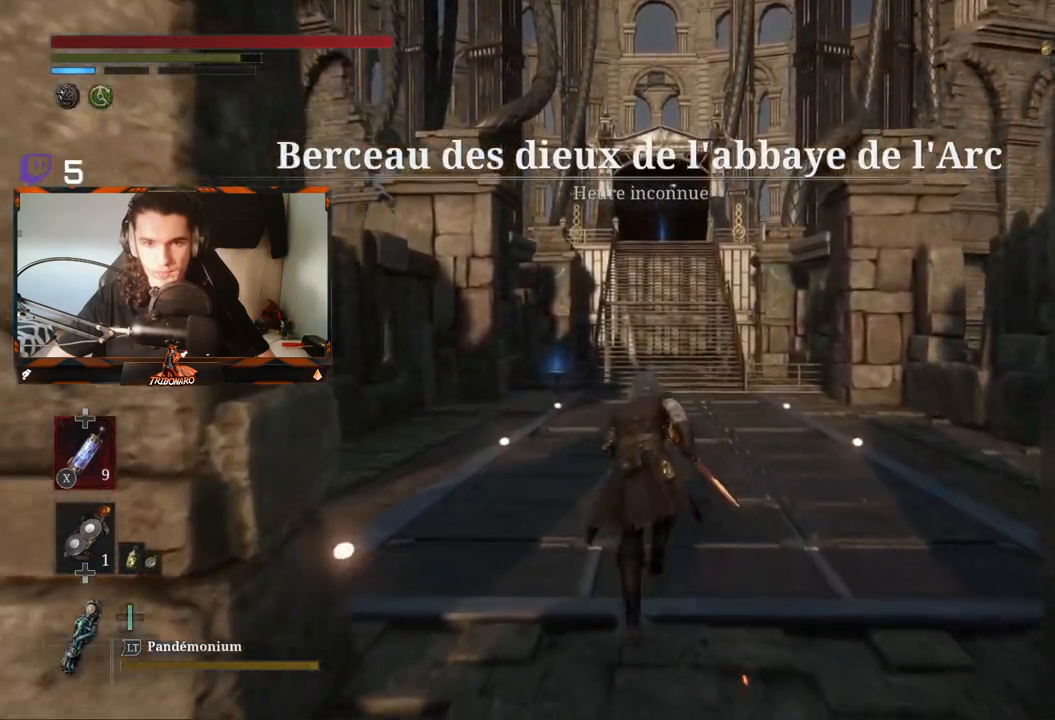
{"buttons": ["B"], "left_stick": "up", "right_stick": "center", "events": []}
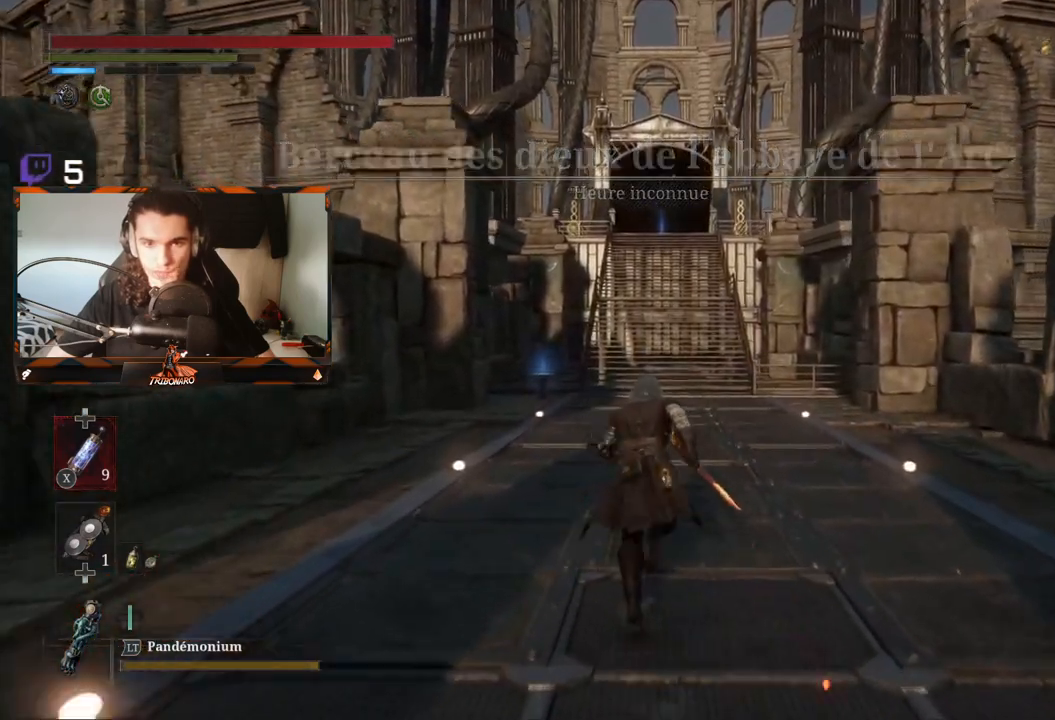
{"buttons": ["B"], "left_stick": "up", "right_stick": "center", "events": []}
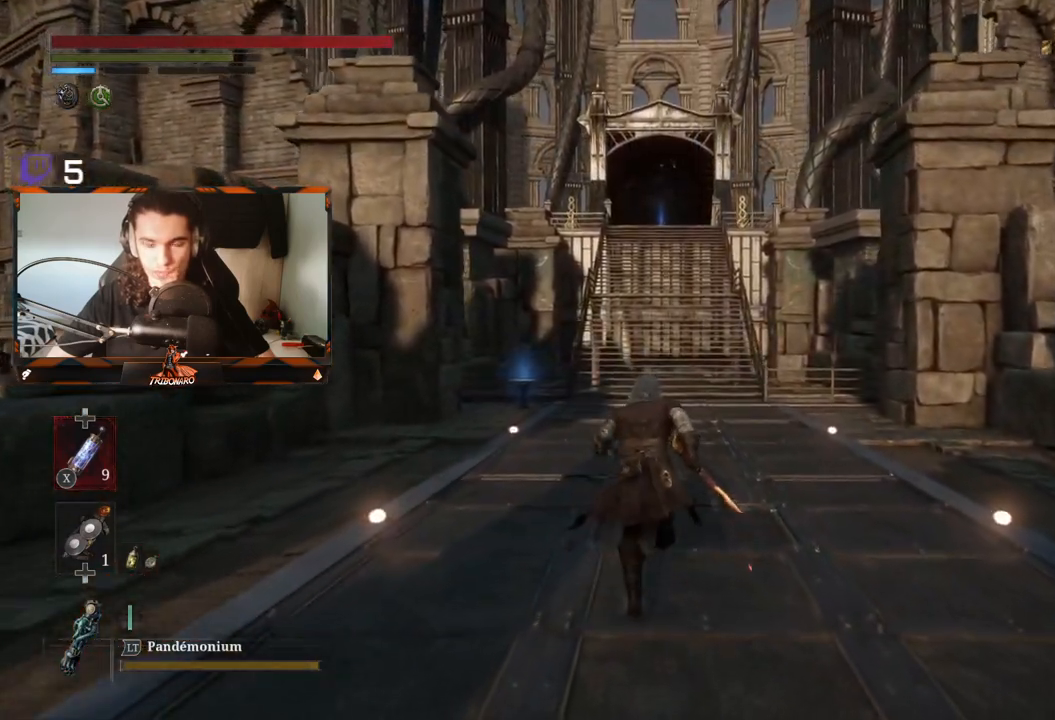
{"buttons": ["B"], "left_stick": "up", "right_stick": "center", "events": []}
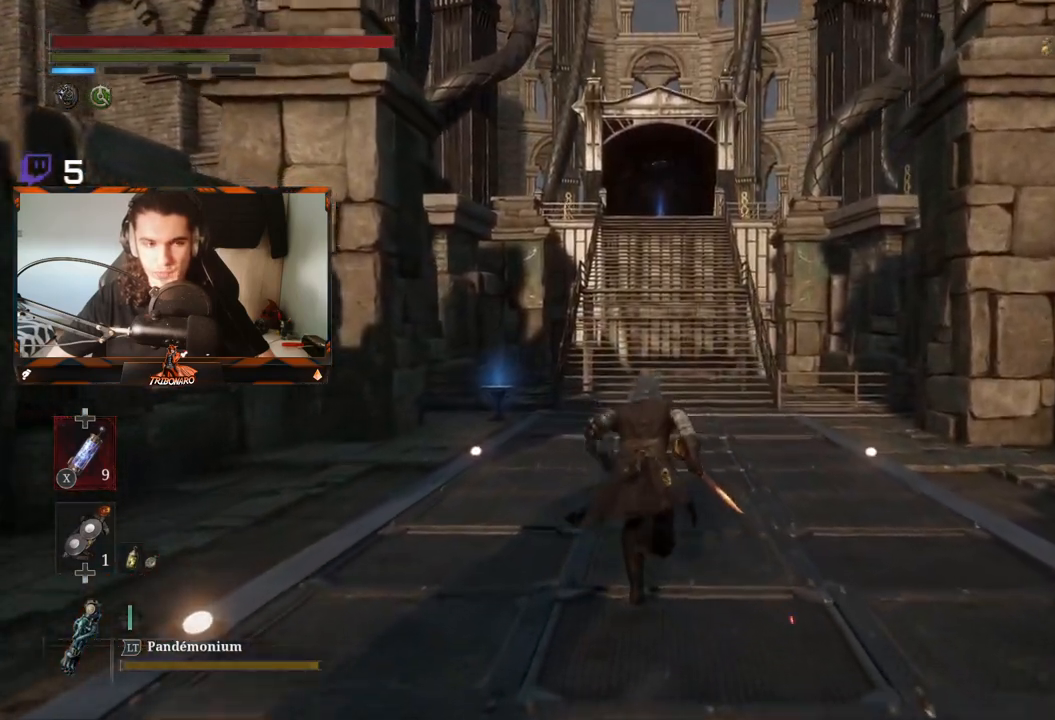
{"buttons": ["B"], "left_stick": "up", "right_stick": "center", "events": []}
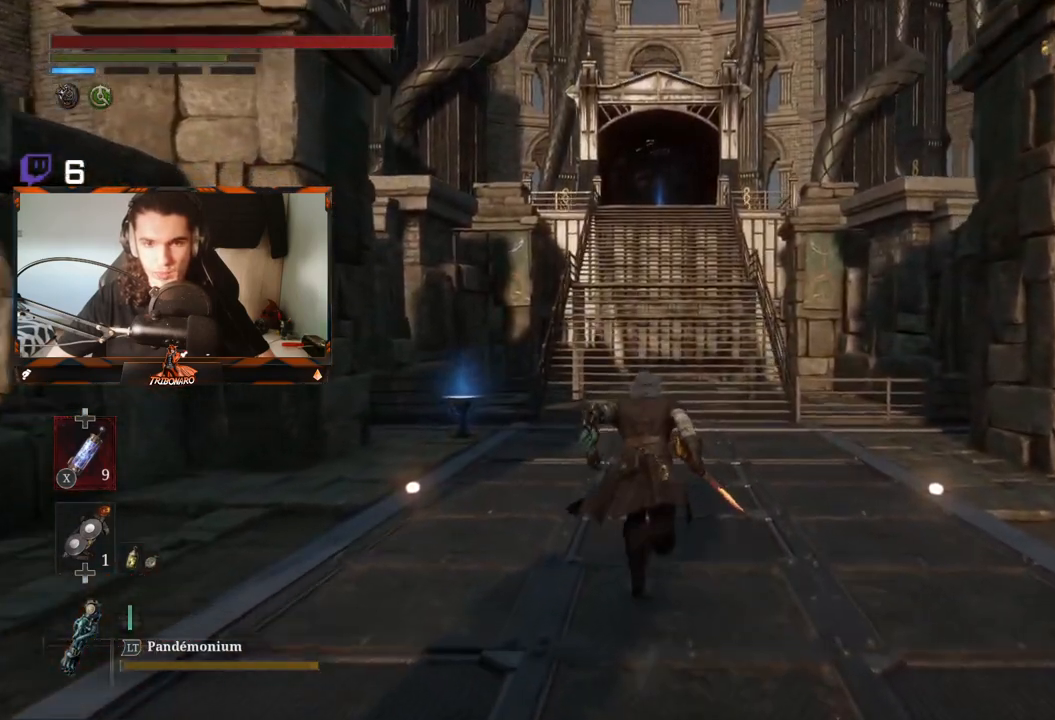
{"buttons": ["B"], "left_stick": "up", "right_stick": "center", "events": []}
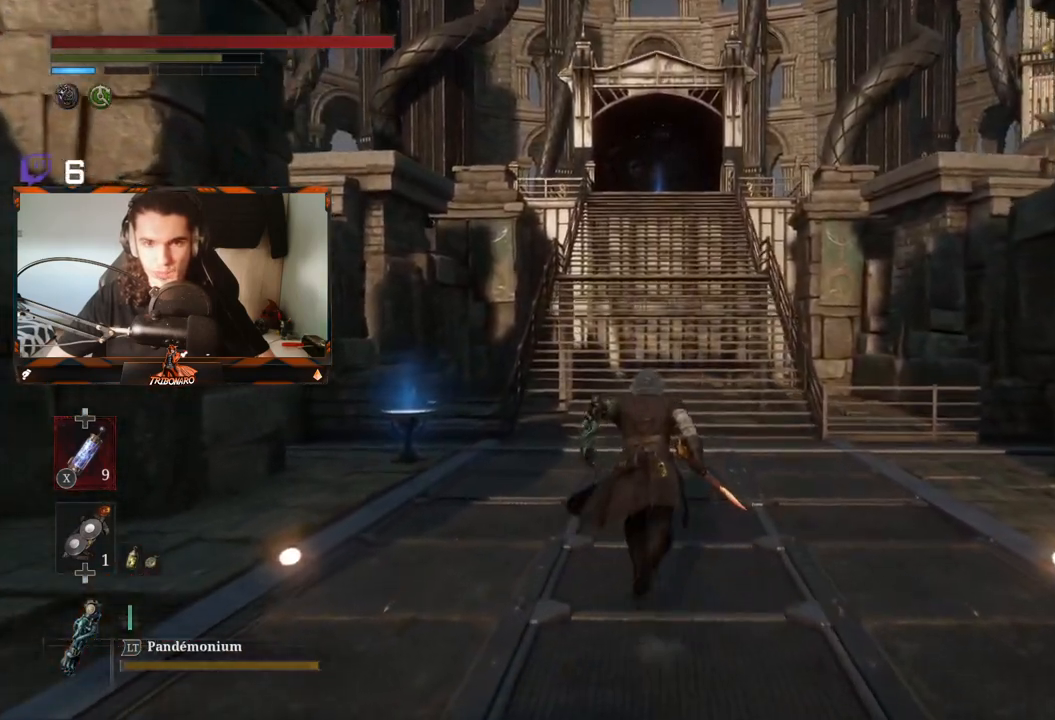
{"buttons": ["B"], "left_stick": "up", "right_stick": "center", "events": []}
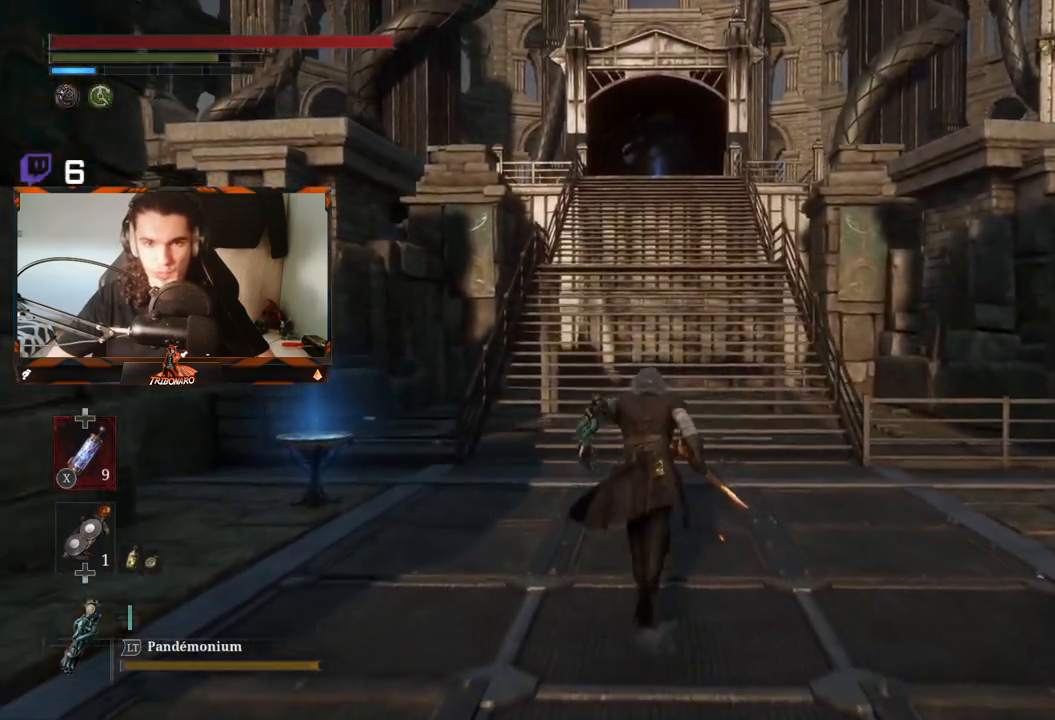
{"buttons": ["B"], "left_stick": "up", "right_stick": "center", "events": []}
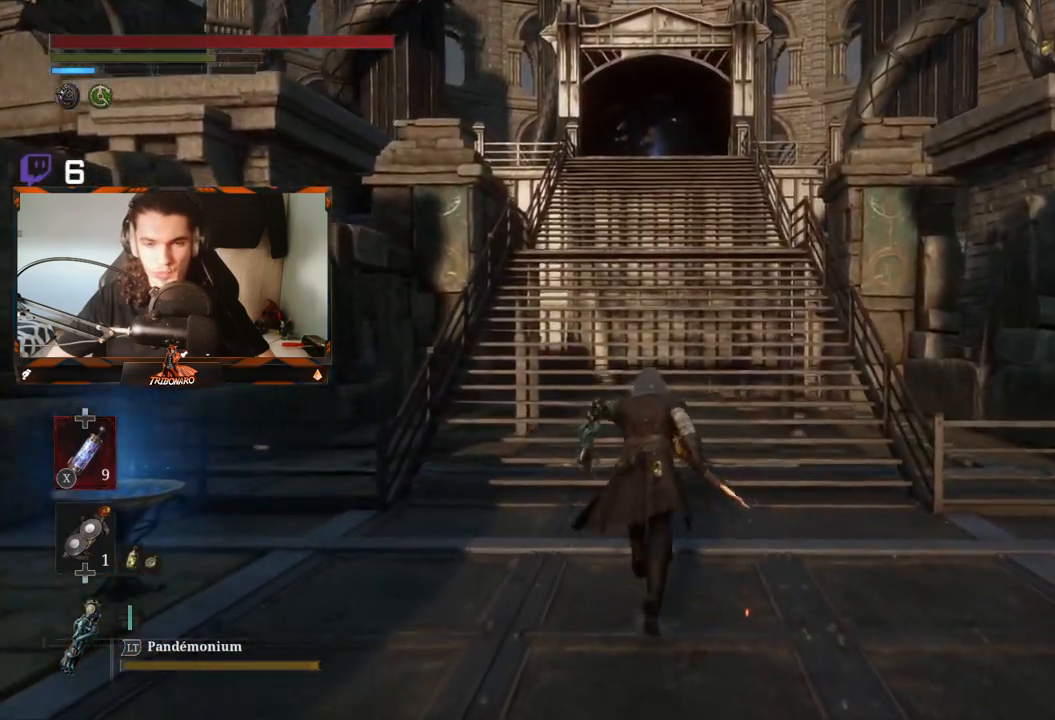
{"buttons": ["B"], "left_stick": "up", "right_stick": "center", "events": []}